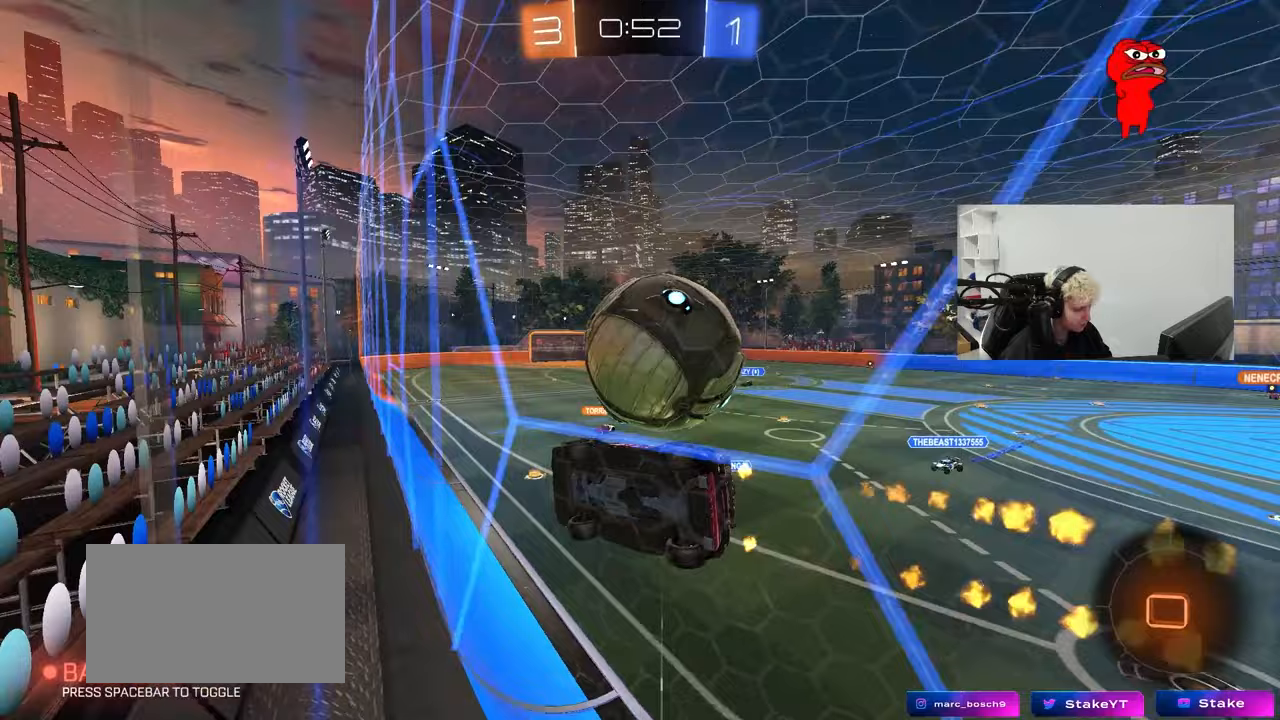
Gameplay with keyboard and mouse; each line is a JSON object with the keys and mouse buttons held at the frame after it. "events" lists presses ("down") and releases ("up") of "1", "2", "3", "4", "5", "a", "alt", "c", "caps_lock", "ctrl", "d", "e", "f", "g", "q", "r", "s", "shift", "space", "t", "tab", "v", "w", "x", "z", "mouse_left", "mouse_wheel" and "mouse_right" between this image and that frame as [ms after this image, input, new state], when the widget could be followed in between. "mouse_left", "mouse_wheel", "mouse_right" = the "left", "wheel", "right" buttons of the "mouse" list. No other keys are recorded. "wheel" means that the mouse wheel is clicked or scrolled. "mouse_move" is the direction in which the mouse moves at that frame (one of eight, or "still"), when it could be read.
{"keys": ["w"], "mouse": [], "mouse_move": "still", "events": [[133, "mouse_left", "up"]]}
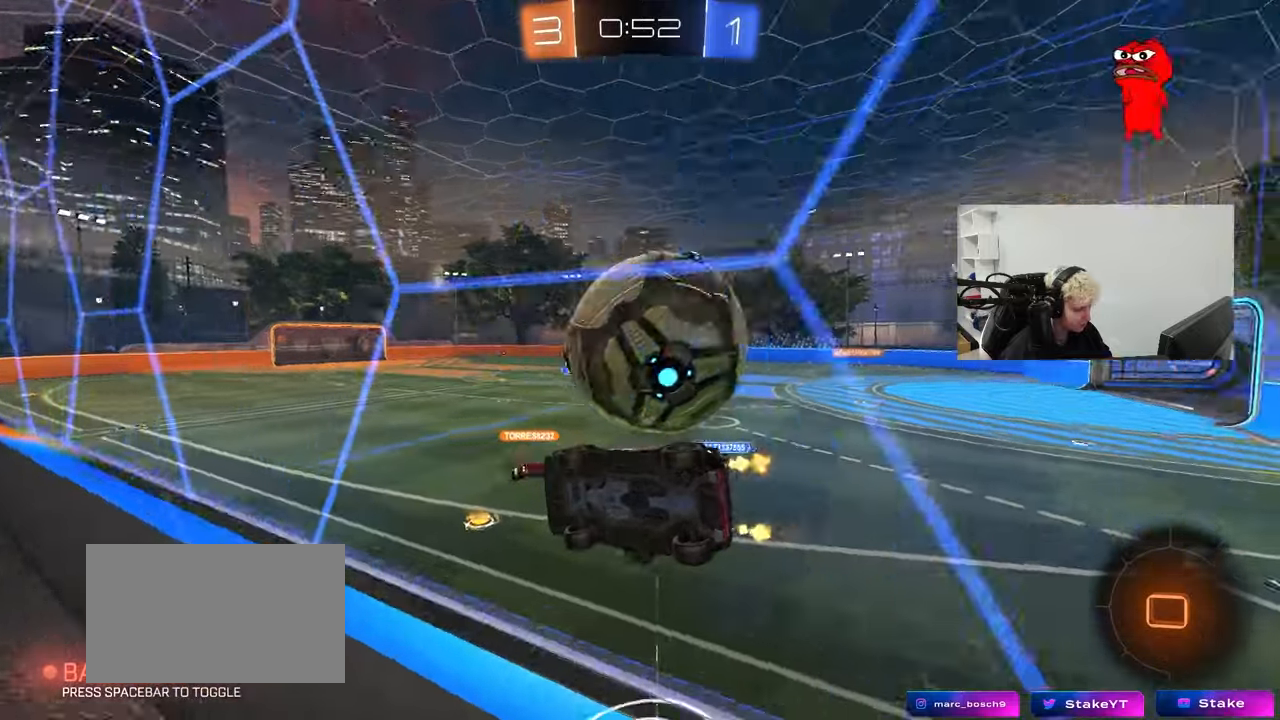
{"keys": ["d", "w"], "mouse": [], "mouse_move": "still", "events": [[467, "d", "down"]]}
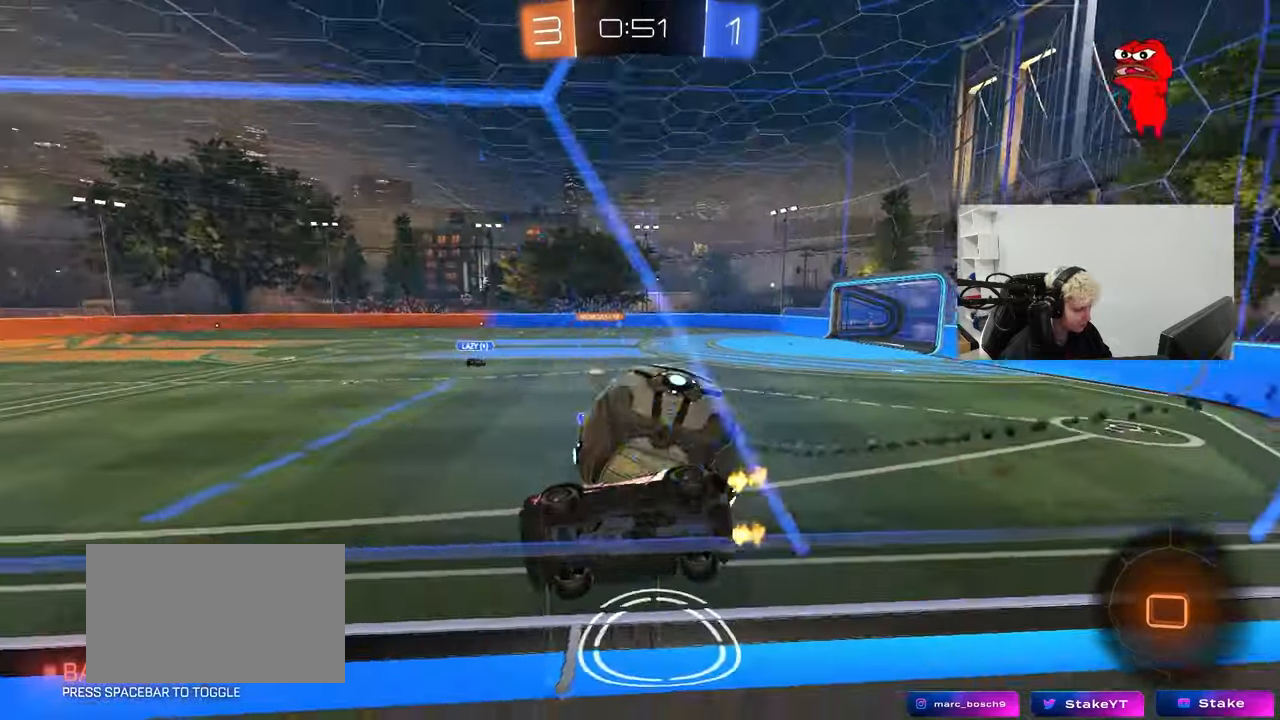
{"keys": ["a", "s", "shift"], "mouse": [], "mouse_move": "up-right", "events": [[67, "a", "down"], [67, "d", "up"], [217, "a", "up"], [250, "mouse_left", "down"], [250, "mouse_right", "down"], [250, "w", "up"], [400, "a", "down"], [400, "mouse_left", "up"], [400, "s", "down"], [400, "shift", "down"], [433, "mouse_right", "up"]]}
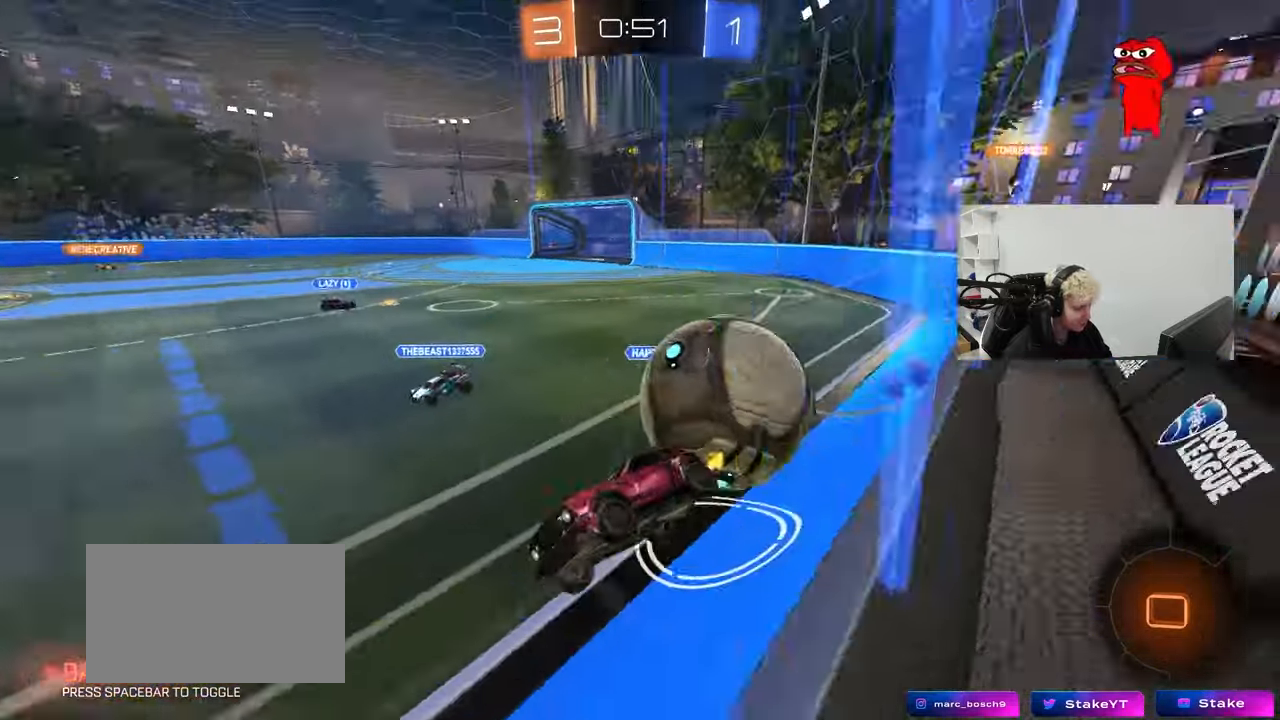
{"keys": ["w"], "mouse": ["left", "right"], "mouse_move": "down-left", "events": [[83, "a", "up"], [83, "s", "up"], [83, "shift", "up"], [217, "d", "down"], [317, "d", "up"], [367, "w", "down"], [450, "mouse_left", "down"], [450, "mouse_right", "down"]]}
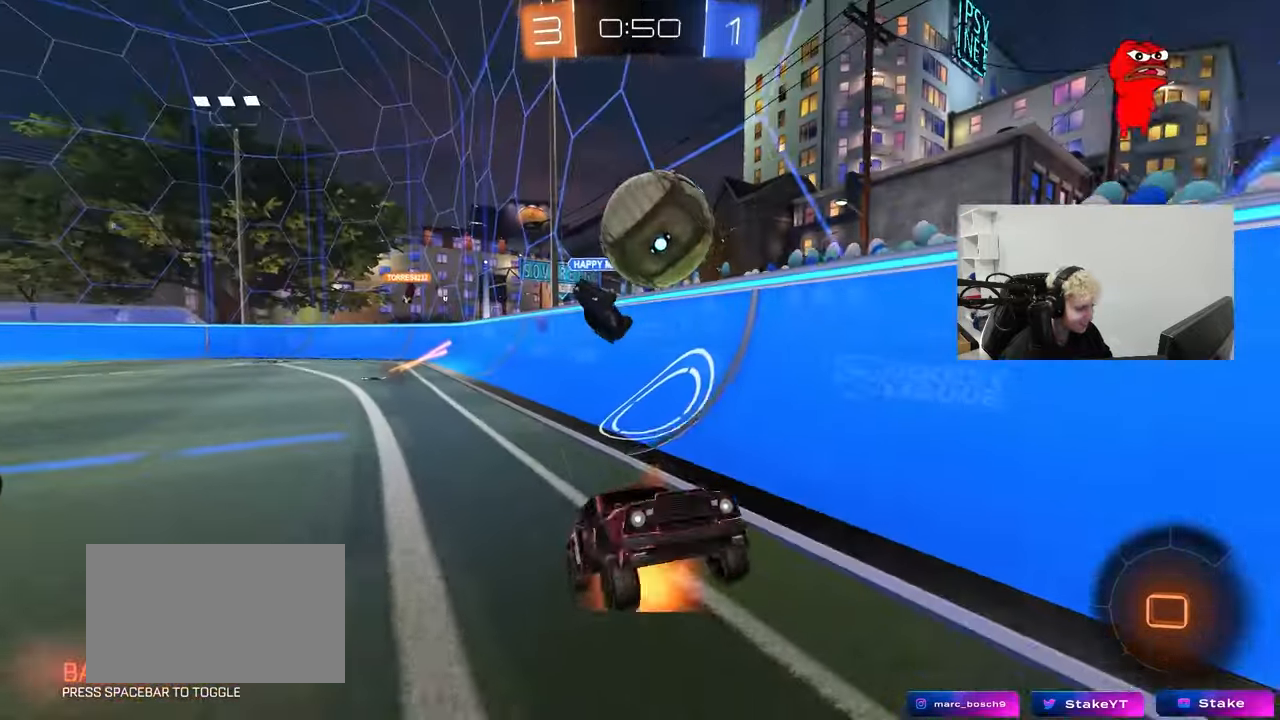
{"keys": ["w"], "mouse": ["left"], "mouse_move": "still", "events": [[150, "a", "down"], [150, "mouse_right", "up"], [283, "mouse_left", "up"], [333, "a", "up"], [383, "d", "down"], [383, "mouse_left", "down"], [383, "mouse_right", "down"], [433, "d", "up"], [467, "mouse_right", "up"]]}
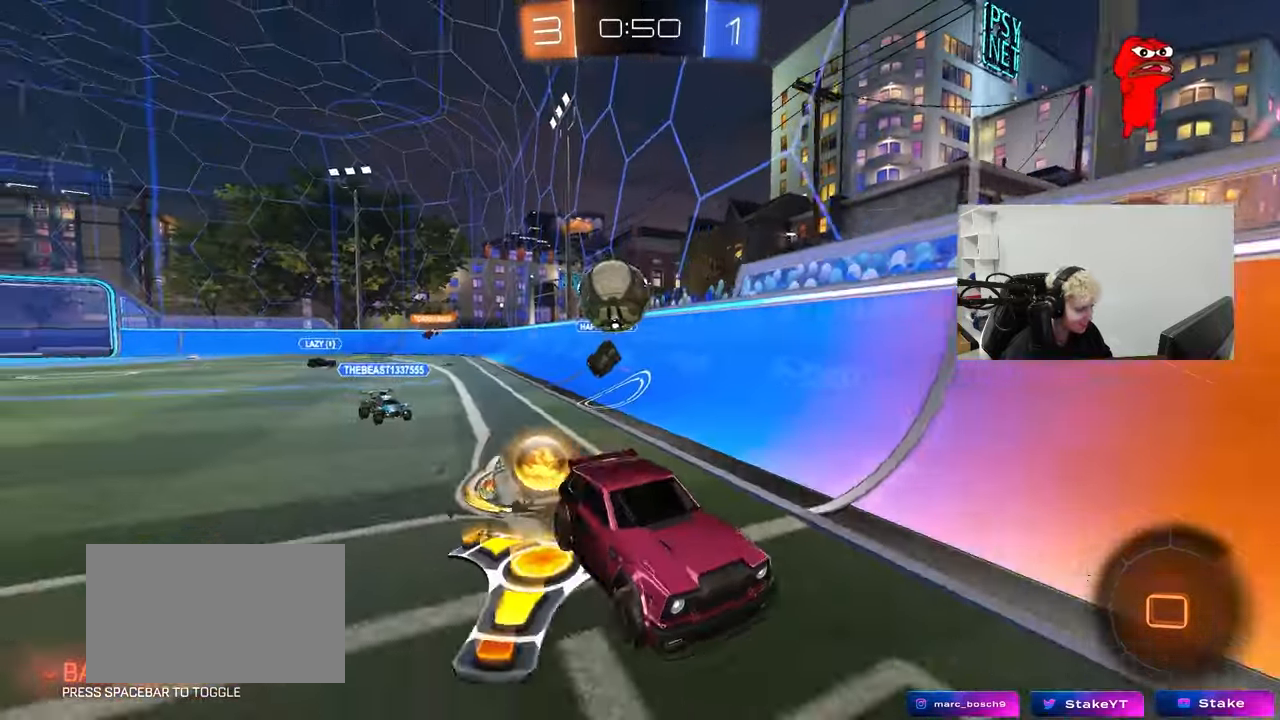
{"keys": ["w"], "mouse": [], "mouse_move": "still", "events": [[17, "mouse_right", "down"], [117, "mouse_left", "up"], [200, "mouse_right", "up"]]}
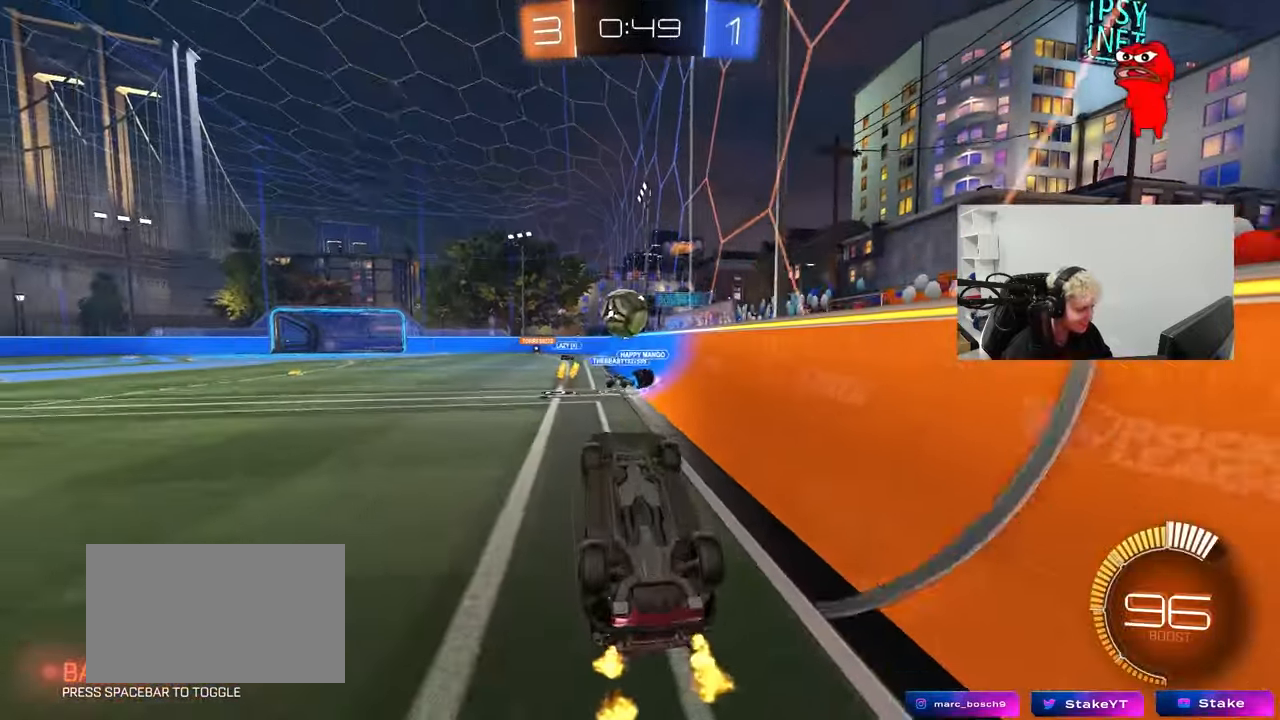
{"keys": [], "mouse": [], "mouse_move": "still", "events": [[83, "w", "up"], [183, "d", "down"], [267, "d", "up"]]}
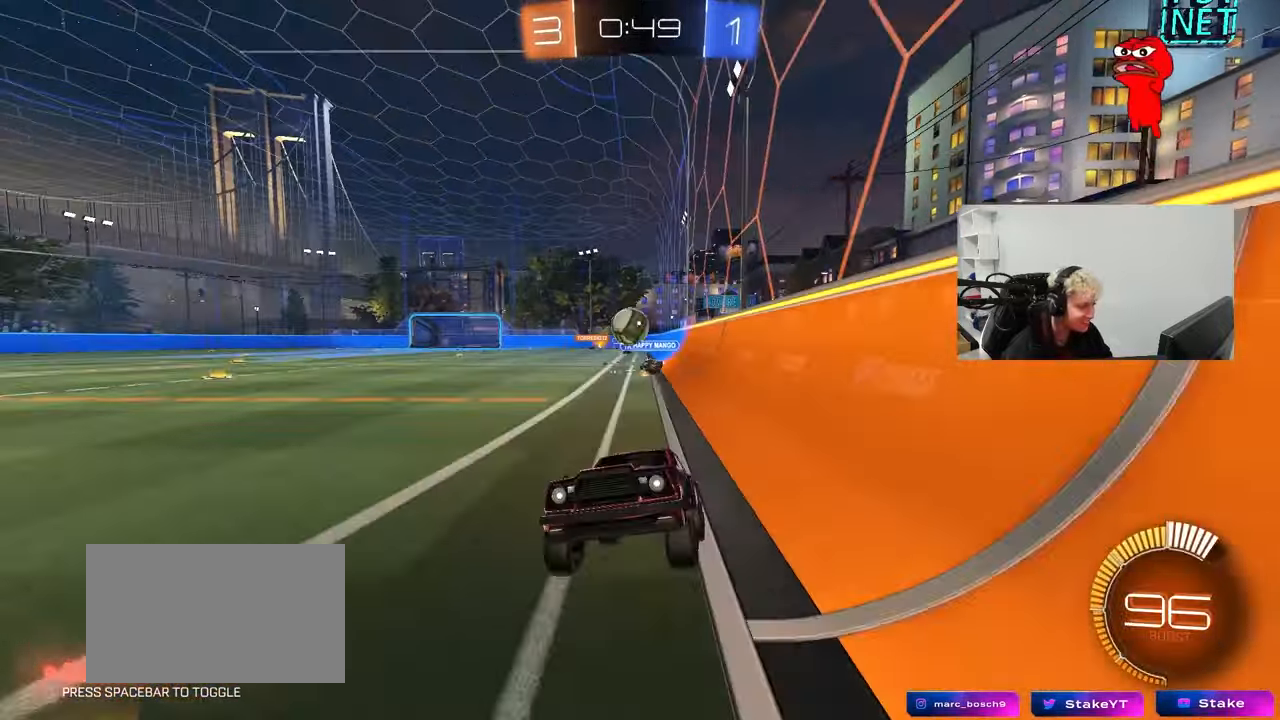
{"keys": ["a", "w"], "mouse": [], "mouse_move": "still", "events": [[100, "w", "down"], [467, "a", "down"]]}
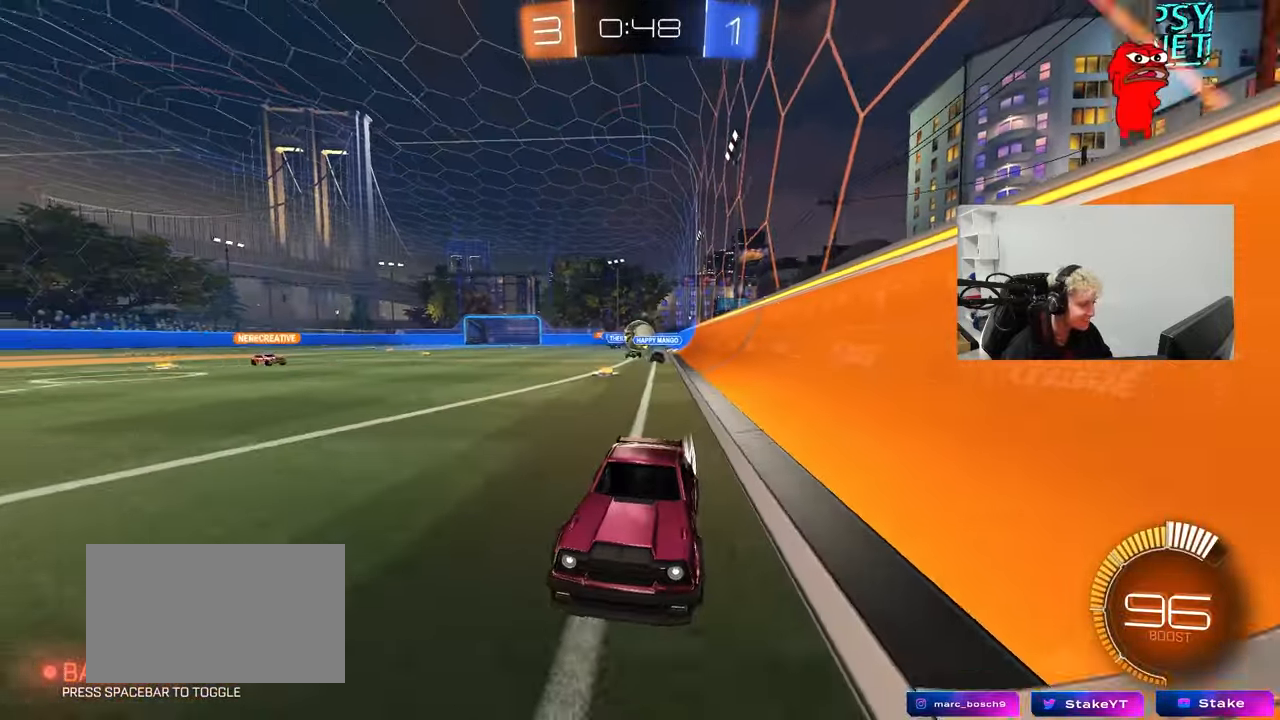
{"keys": ["d", "s"], "mouse": [], "mouse_move": "still", "events": [[117, "a", "up"], [117, "d", "down"], [250, "shift", "down"], [250, "w", "up"], [300, "shift", "up"], [350, "s", "down"]]}
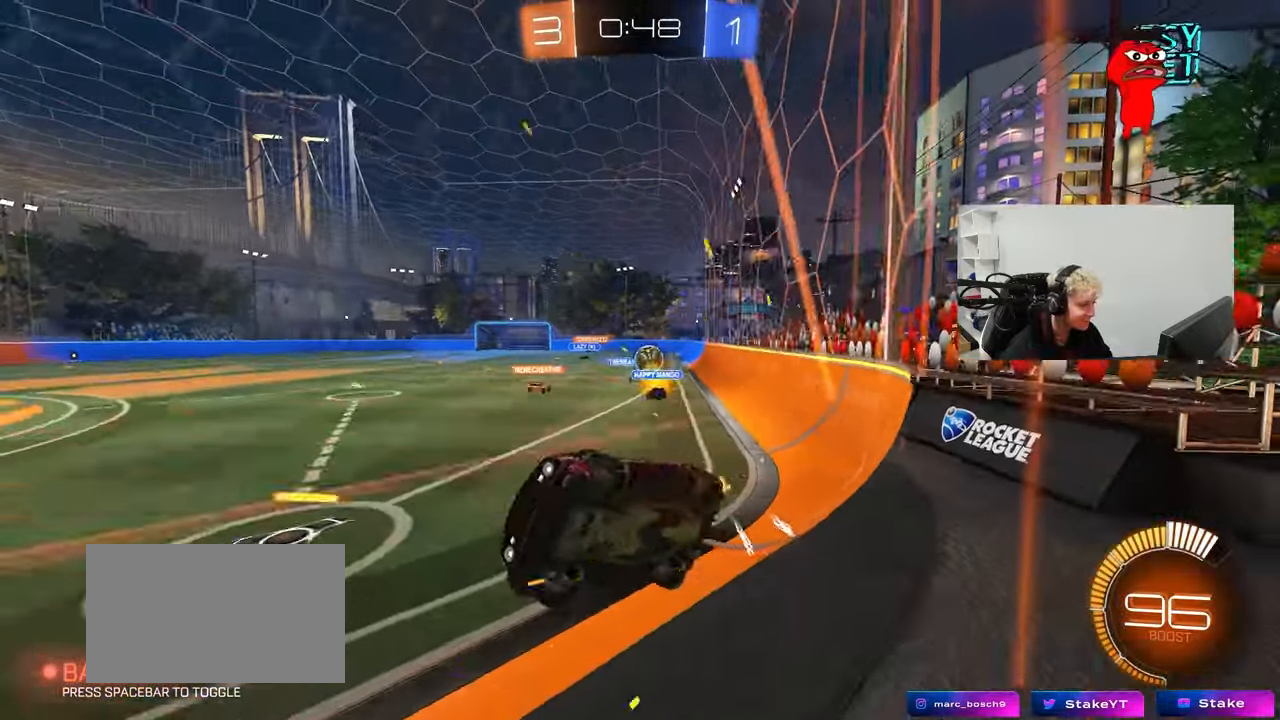
{"keys": ["d", "w"], "mouse": [], "mouse_move": "still", "events": [[83, "s", "up"], [133, "d", "up"], [183, "a", "down"], [233, "w", "down"], [367, "a", "up"], [367, "d", "down"]]}
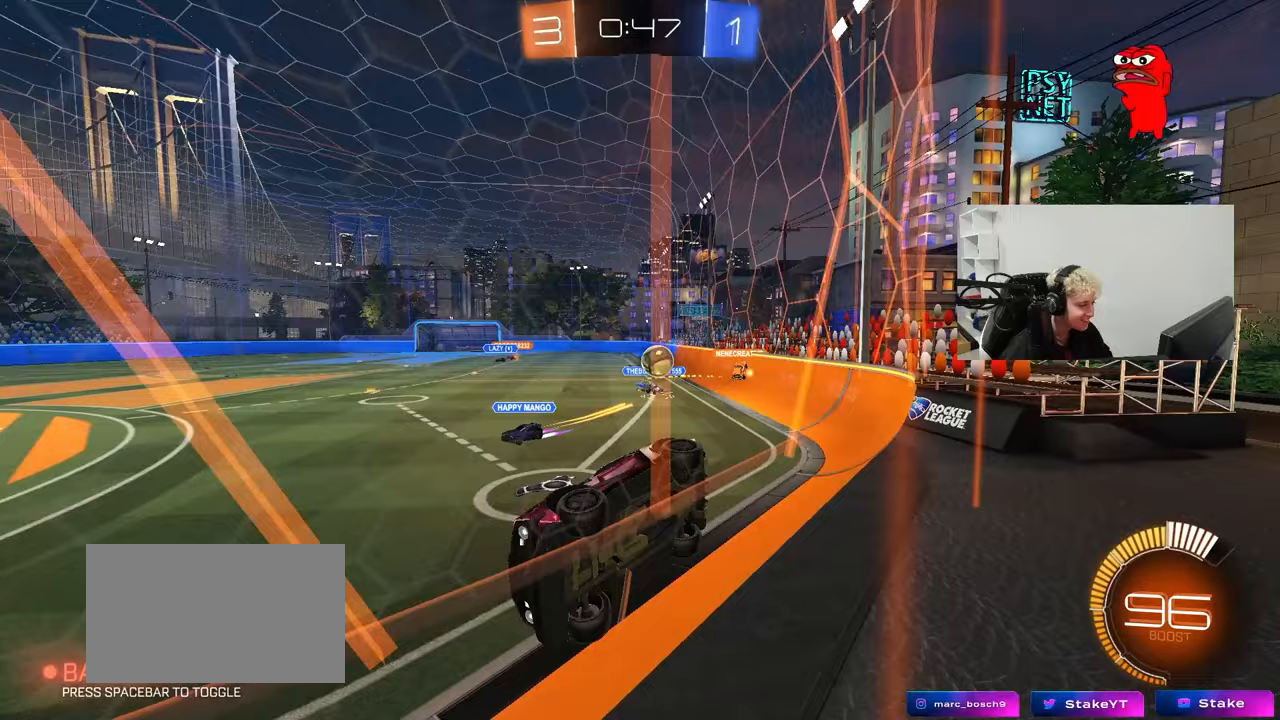
{"keys": ["a"], "mouse": [], "mouse_move": "still", "events": [[100, "a", "down"], [100, "d", "up"], [150, "w", "up"], [200, "s", "down"], [467, "s", "up"]]}
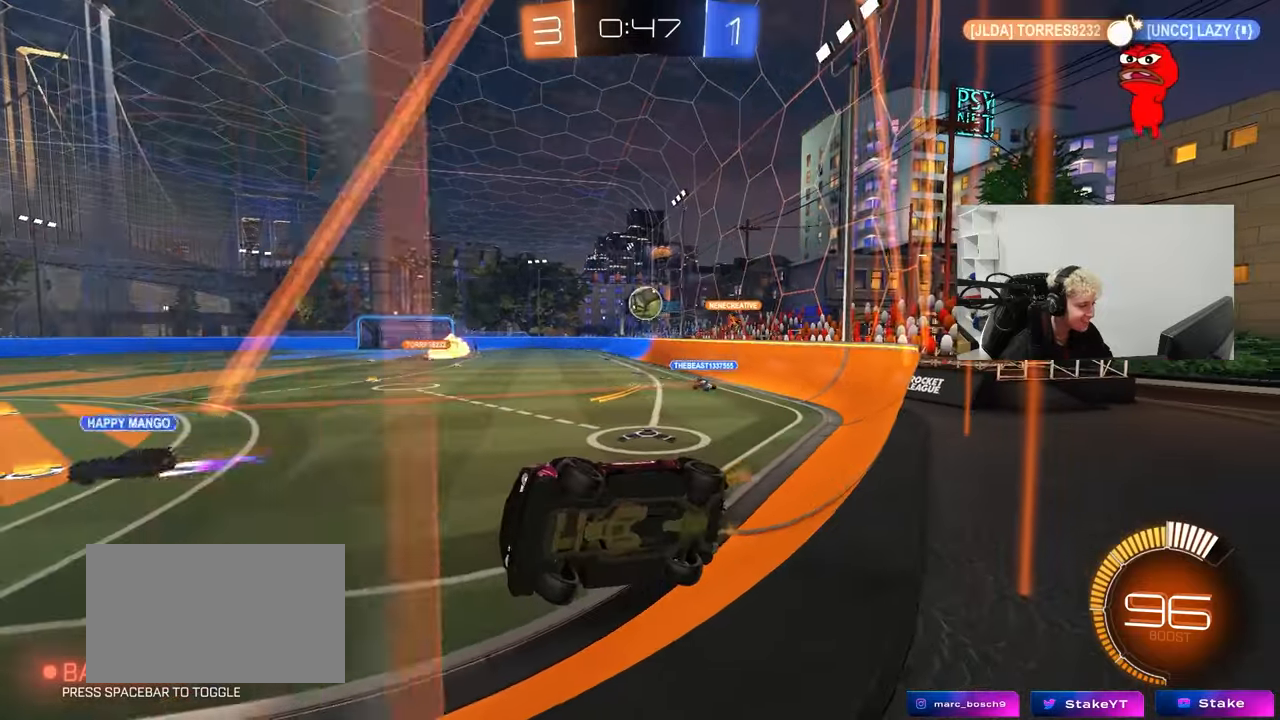
{"keys": ["d", "w"], "mouse": [], "mouse_move": "still", "events": [[67, "w", "down"], [117, "d", "down"], [167, "a", "up"], [300, "shift", "down"], [450, "shift", "up"]]}
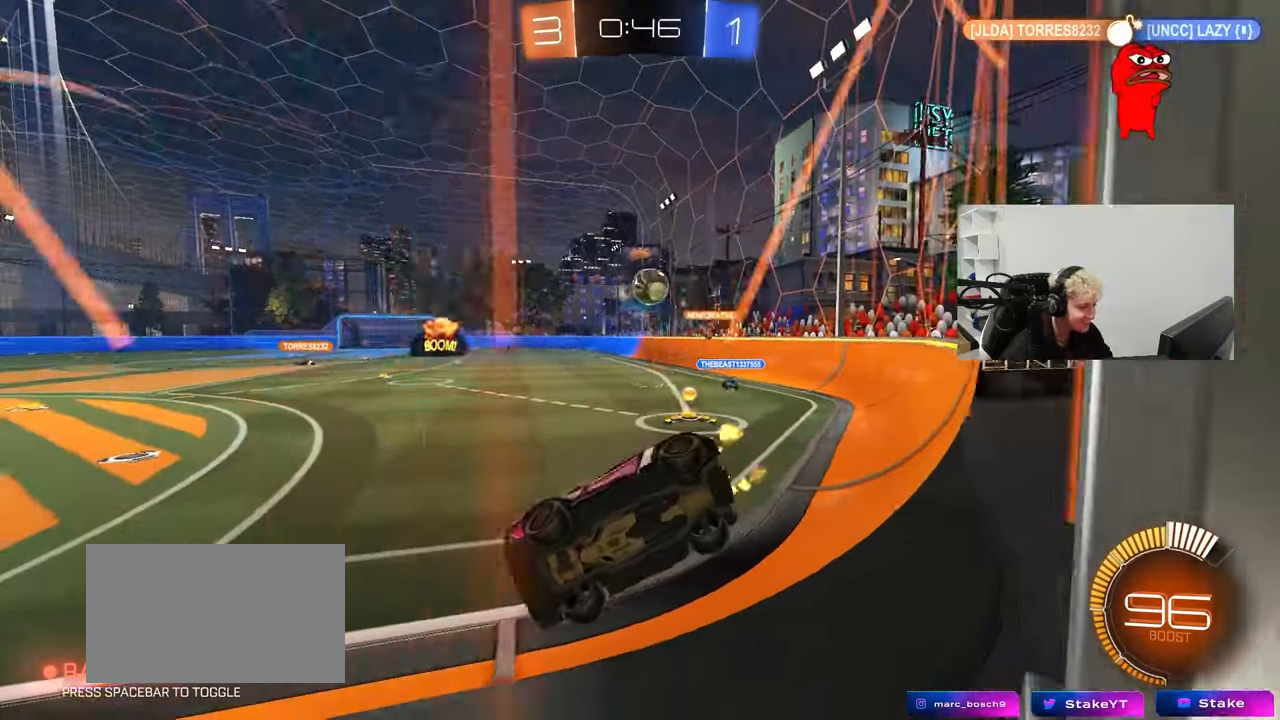
{"keys": ["a"], "mouse": [], "mouse_move": "still", "events": [[233, "d", "up"], [267, "a", "down"], [267, "w", "up"]]}
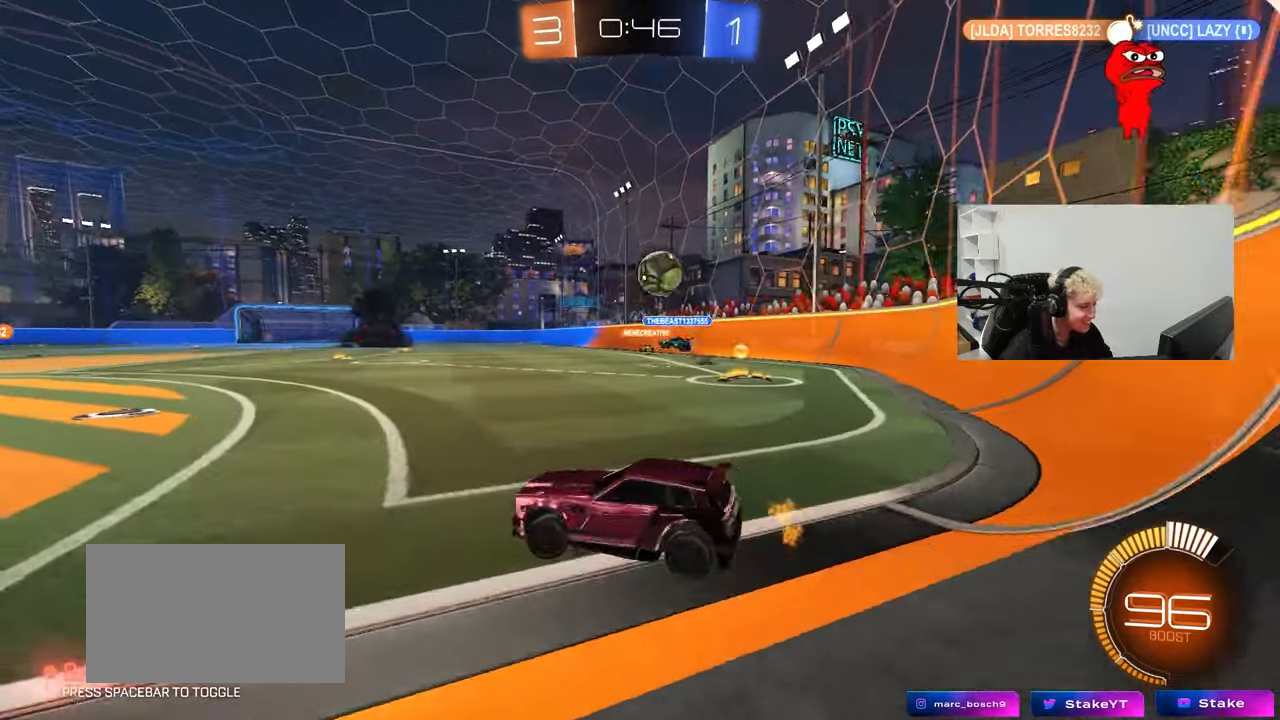
{"keys": ["a", "w"], "mouse": [], "mouse_move": "still", "events": [[100, "w", "down"], [200, "shift", "down"], [333, "shift", "up"]]}
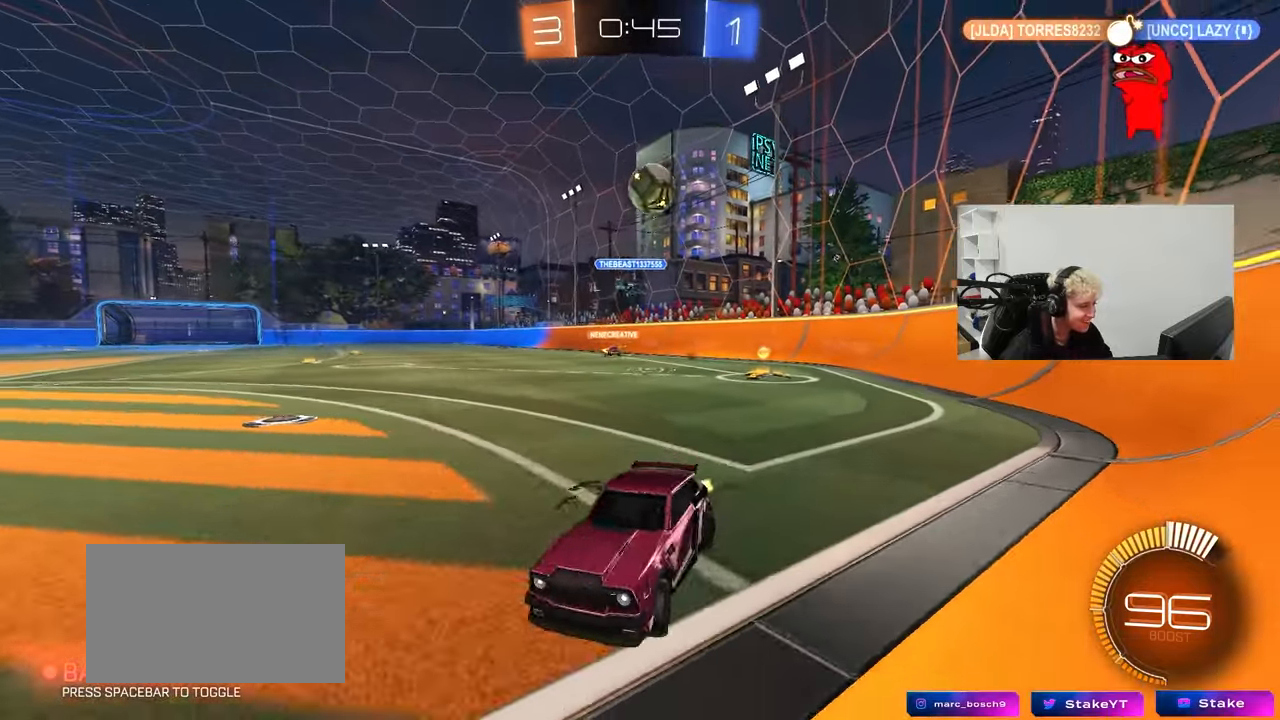
{"keys": ["w"], "mouse": [], "mouse_move": "still", "events": [[167, "mouse_left", "down"], [350, "mouse_left", "up"], [433, "a", "up"]]}
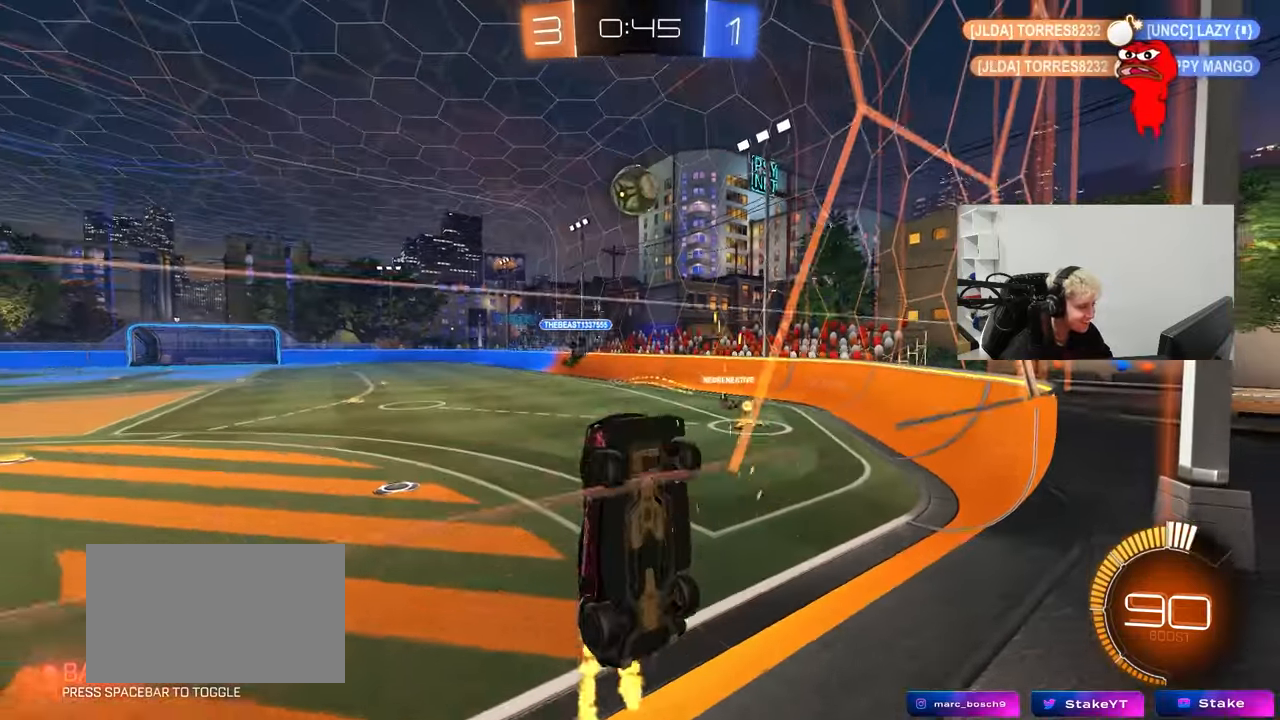
{"keys": ["d", "shift"], "mouse": ["left"], "mouse_move": "up", "events": [[33, "a", "down"], [133, "mouse_right", "down"], [133, "w", "up"], [183, "a", "up"], [183, "s", "down"], [267, "a", "down"], [367, "a", "up"], [367, "d", "down"], [417, "mouse_right", "up"], [500, "mouse_left", "down"], [500, "s", "up"], [500, "shift", "down"]]}
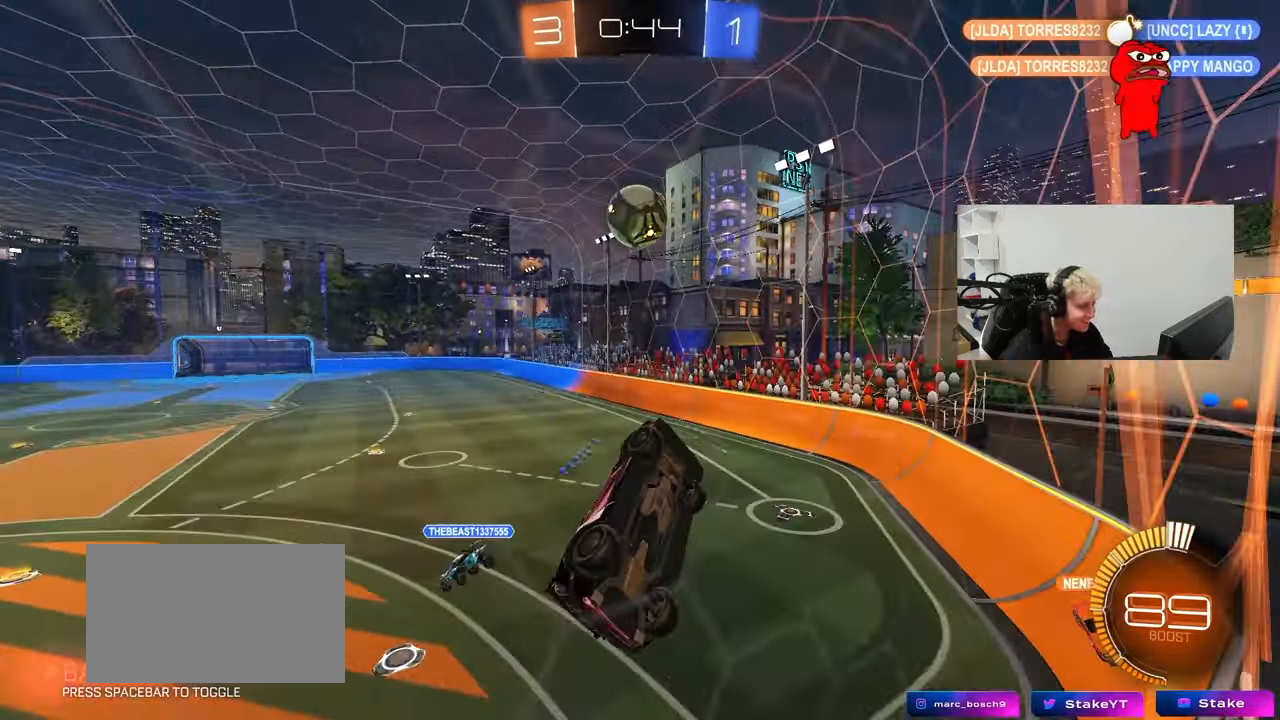
{"keys": ["a"], "mouse": [], "mouse_move": "still", "events": [[150, "w", "down"], [233, "shift", "up"], [233, "w", "up"], [333, "a", "down"], [333, "d", "up"], [333, "s", "down"], [433, "s", "up"], [467, "mouse_left", "up"]]}
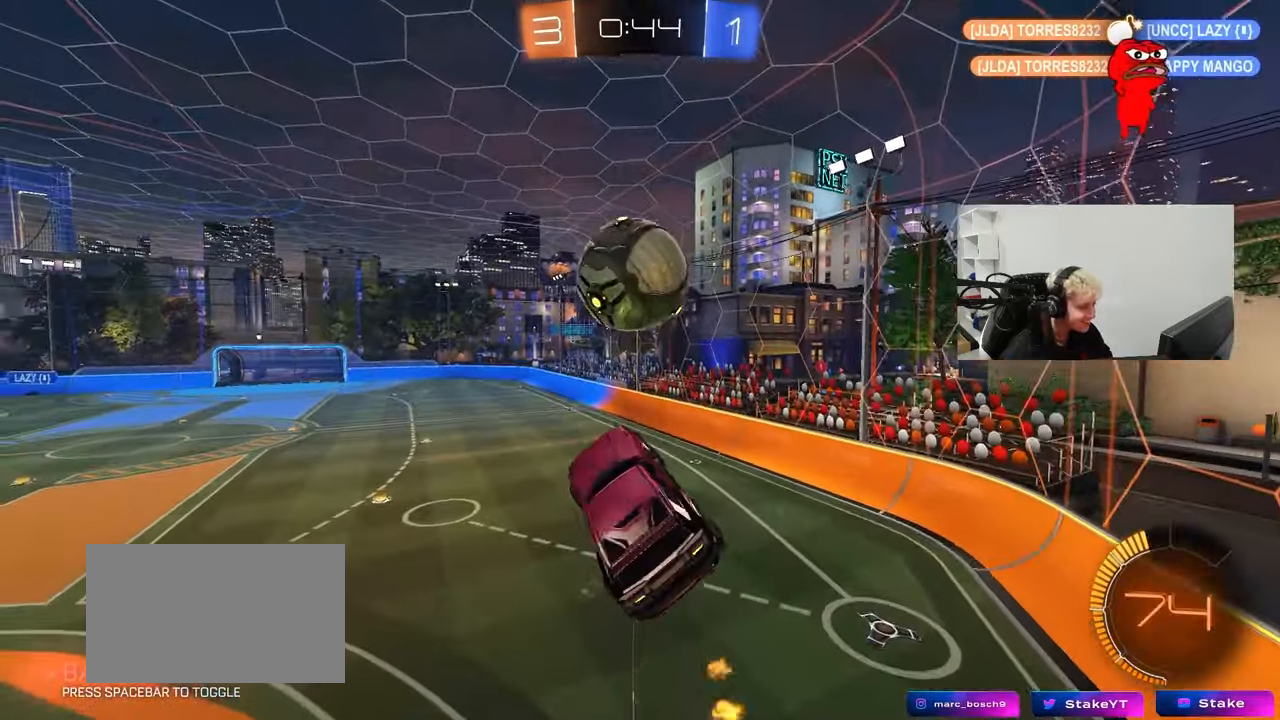
{"keys": ["d", "shift"], "mouse": ["left"], "mouse_move": "up", "events": [[17, "a", "up"], [17, "d", "down"], [117, "w", "down"], [167, "mouse_right", "down"], [167, "shift", "down"], [300, "mouse_left", "down"], [300, "s", "down"], [350, "w", "up"], [450, "mouse_right", "up"], [483, "s", "up"]]}
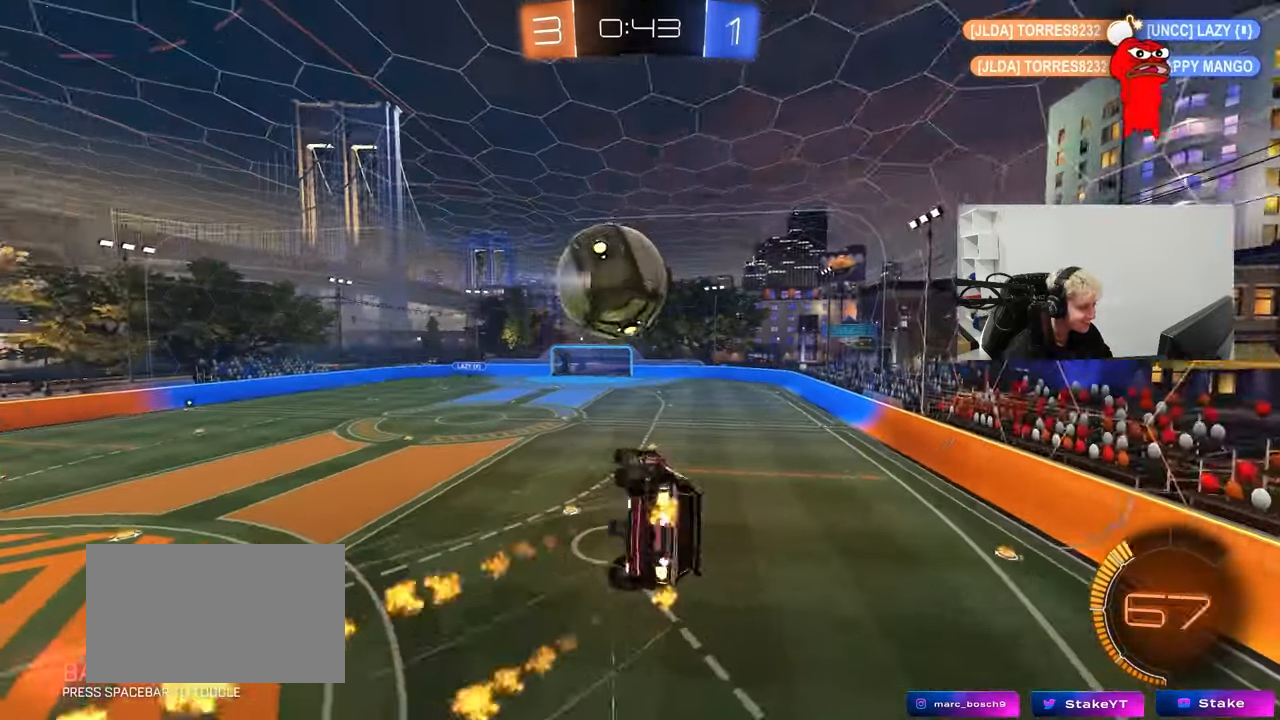
{"keys": ["d", "shift"], "mouse": ["left"], "mouse_move": "still", "events": [[33, "s", "down"], [83, "shift", "up"], [183, "a", "down"], [233, "a", "up"], [367, "shift", "down"], [417, "s", "up"]]}
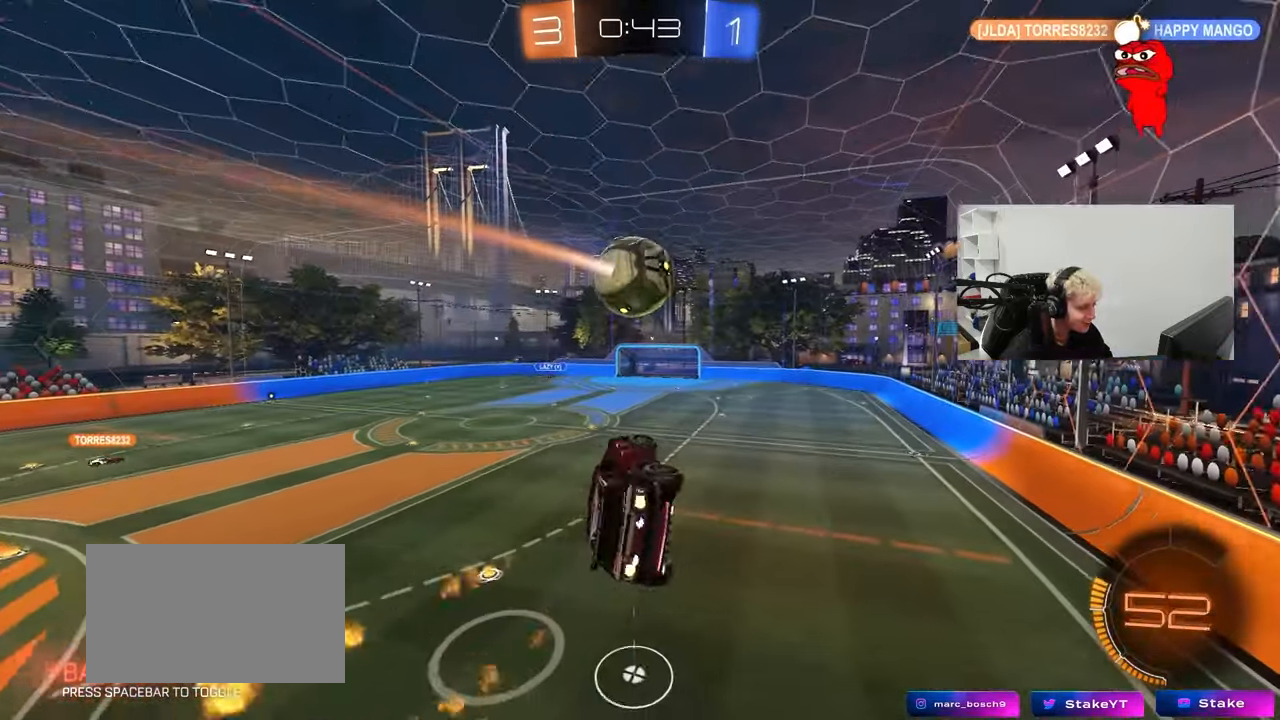
{"keys": ["a", "s", "shift"], "mouse": [], "mouse_move": "still", "events": [[50, "w", "down"], [150, "shift", "up"], [233, "d", "up"], [233, "w", "up"], [333, "mouse_left", "up"], [467, "a", "down"], [467, "s", "down"], [467, "shift", "down"]]}
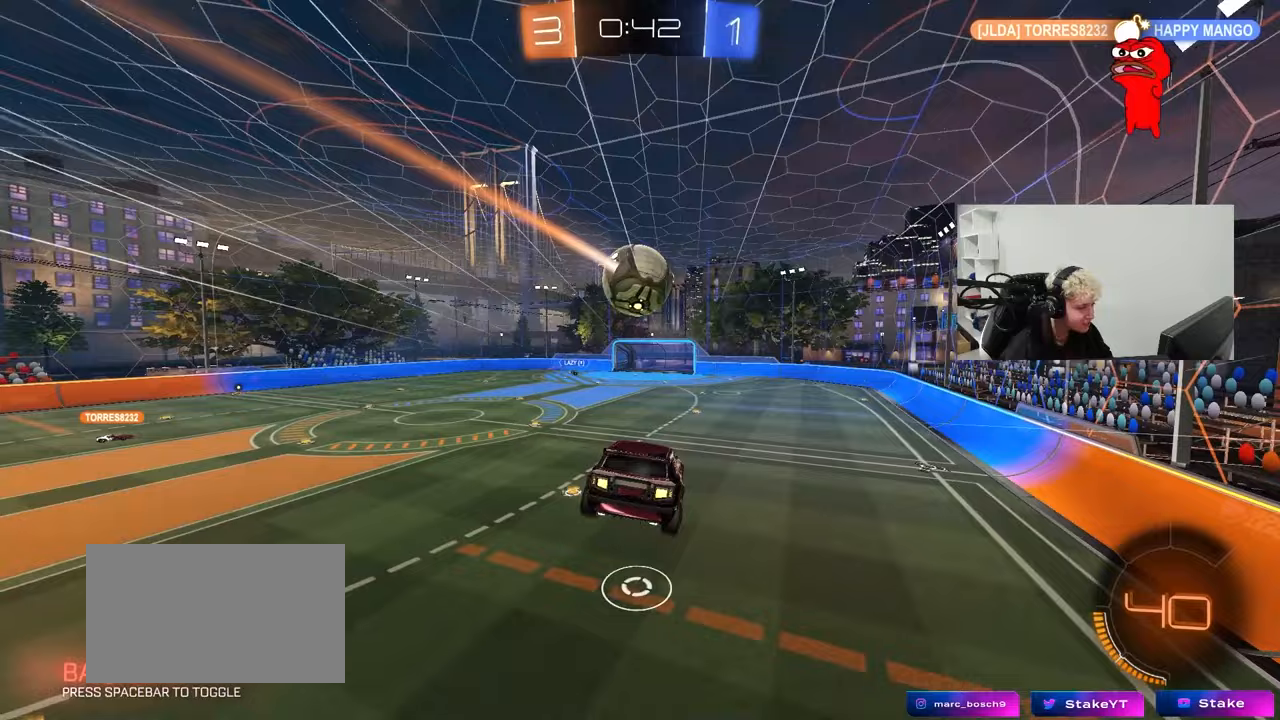
{"keys": [], "mouse": [], "mouse_move": "still", "events": [[67, "a", "up"], [67, "shift", "up"], [117, "mouse_left", "down"], [117, "s", "up"], [200, "mouse_left", "up"], [300, "d", "down"], [350, "d", "up"]]}
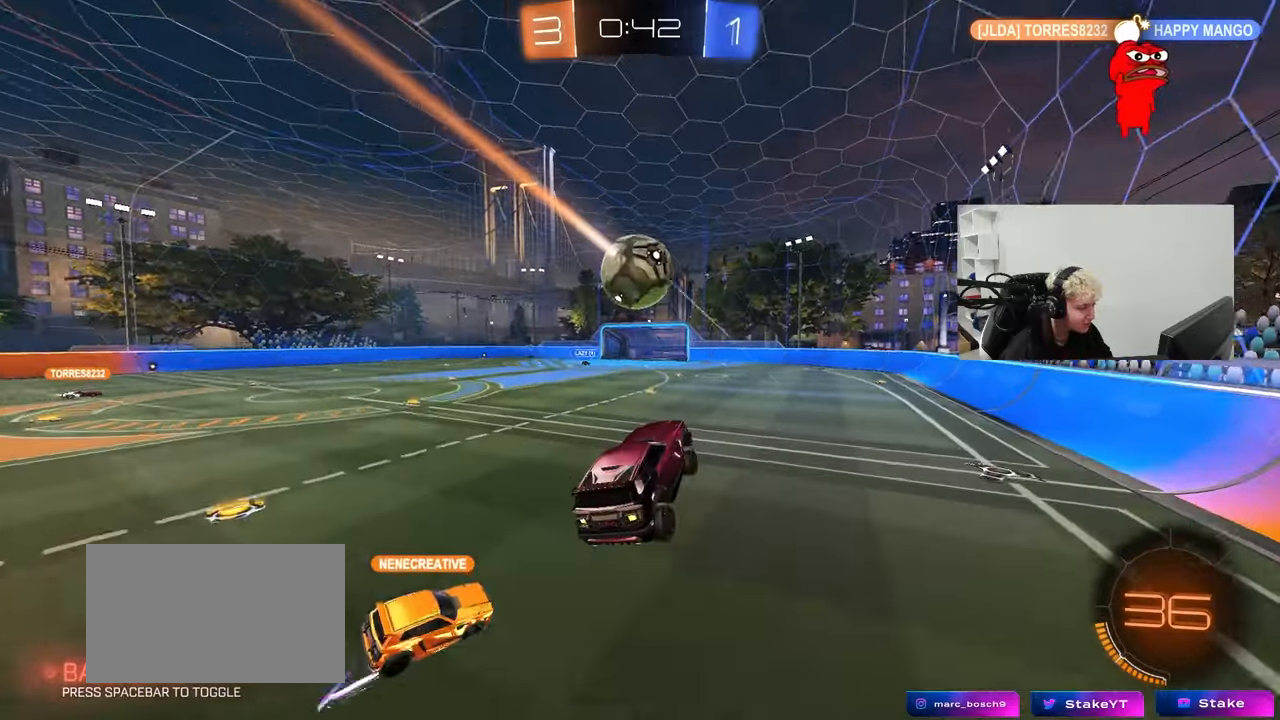
{"keys": ["w"], "mouse": [], "mouse_move": "still", "events": [[133, "a", "down"], [133, "w", "down"], [317, "a", "up"]]}
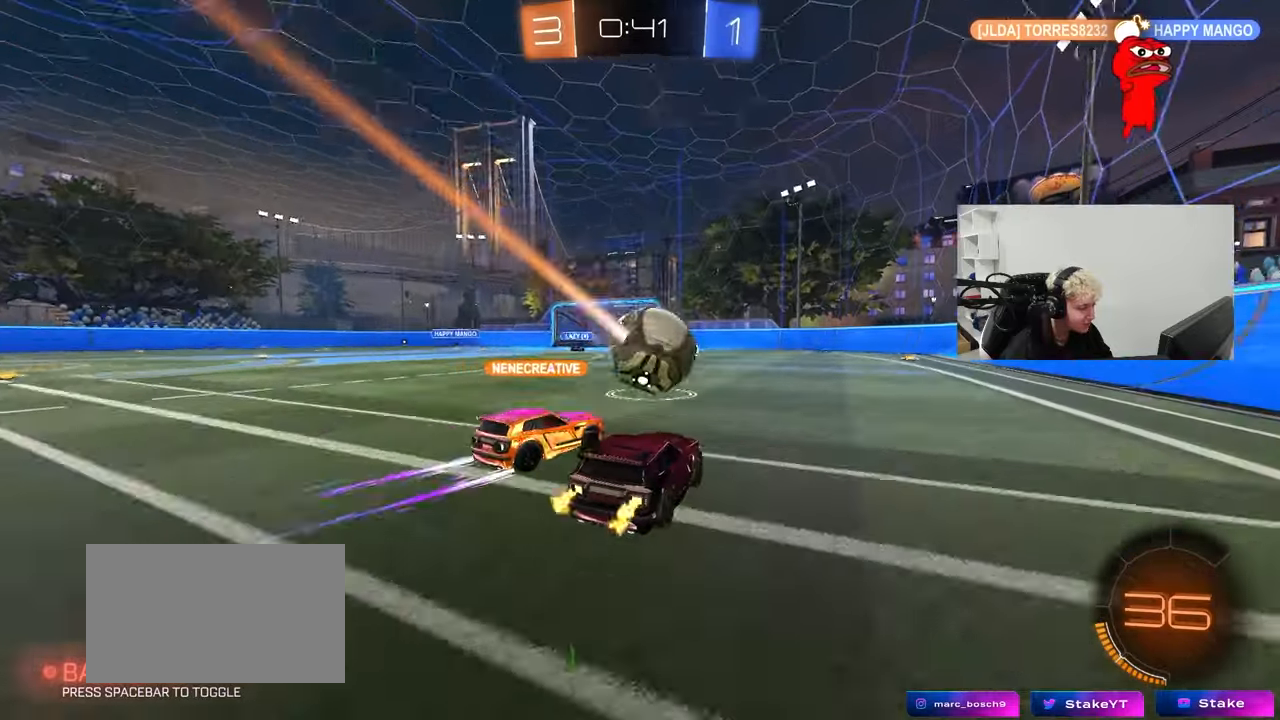
{"keys": ["d"], "mouse": [], "mouse_move": "still", "events": [[50, "w", "up"], [200, "a", "down"], [433, "a", "up"], [433, "d", "down"]]}
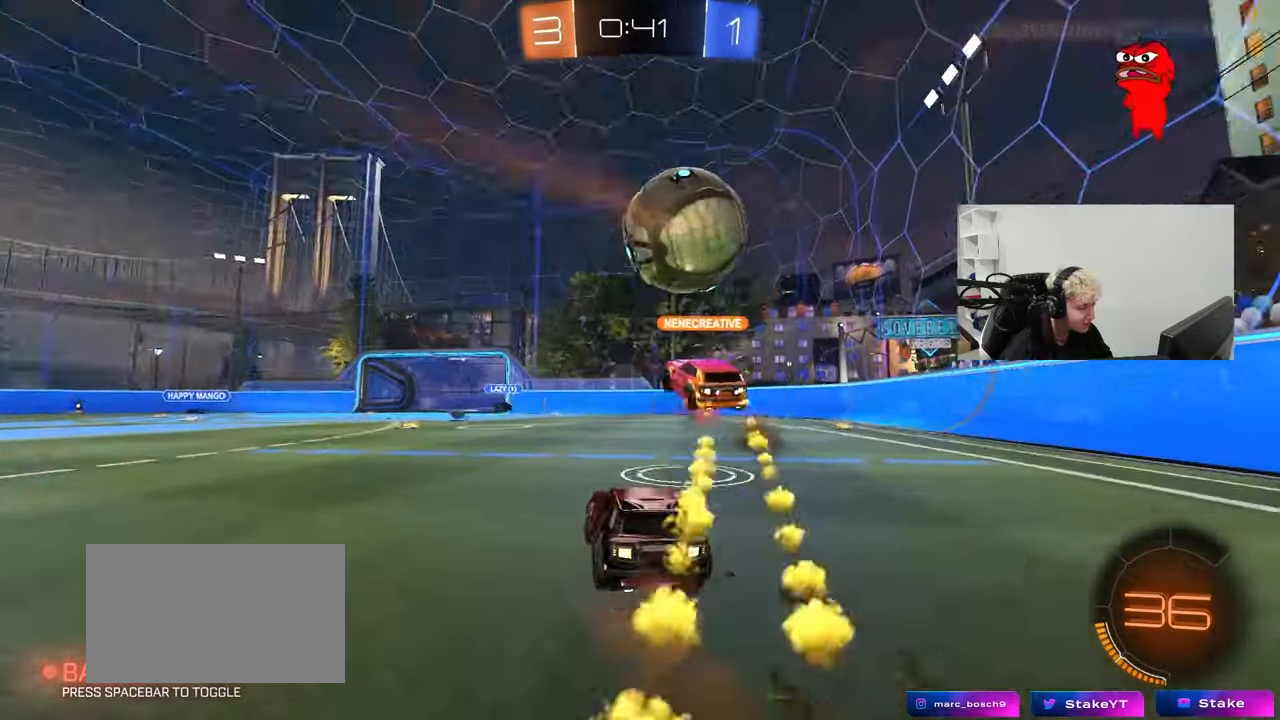
{"keys": ["a"], "mouse": [], "mouse_move": "still", "events": [[300, "d", "up"], [433, "a", "down"]]}
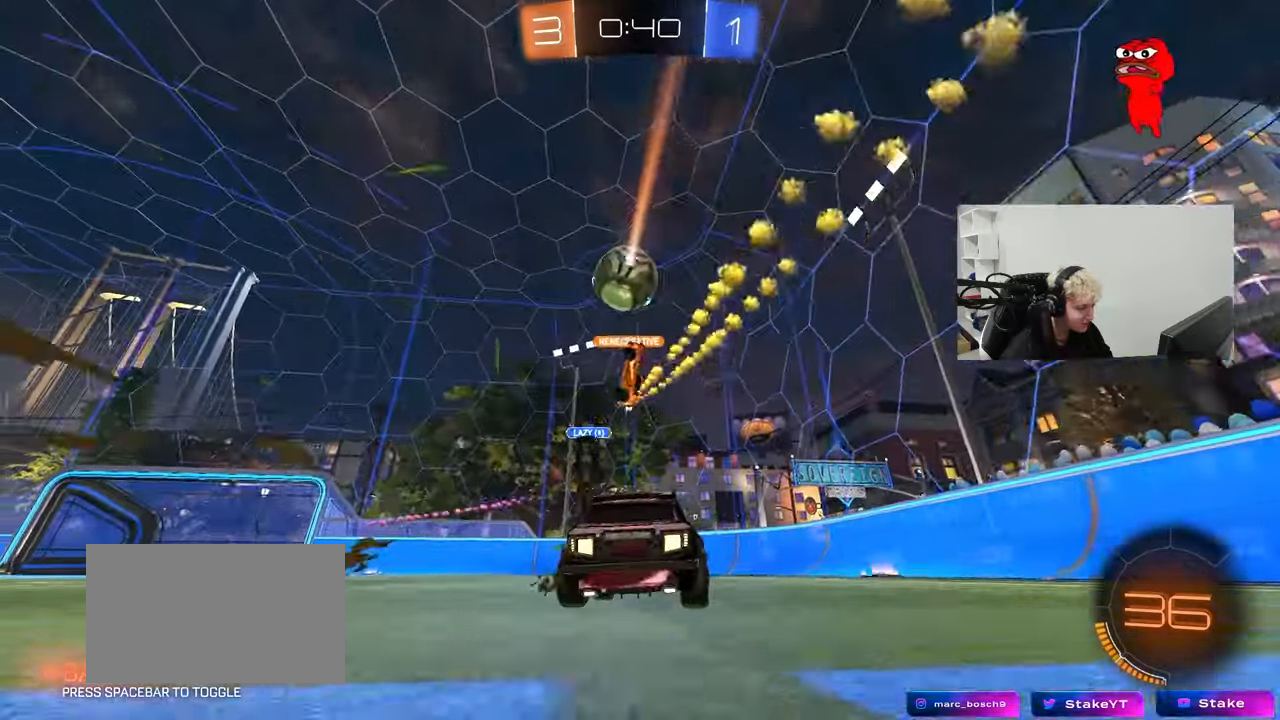
{"keys": ["a"], "mouse": [], "mouse_move": "still", "events": [[83, "a", "up"], [367, "a", "down"]]}
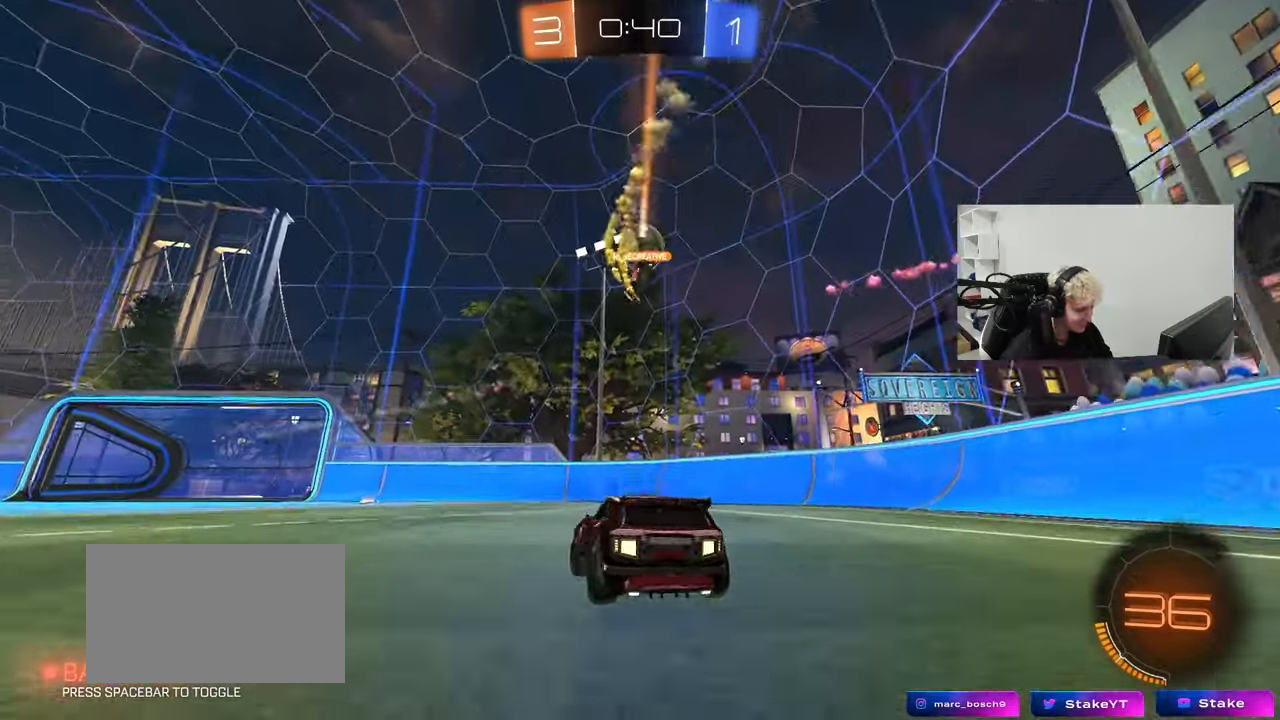
{"keys": ["w"], "mouse": [], "mouse_move": "still", "events": [[50, "w", "down"], [200, "a", "up"]]}
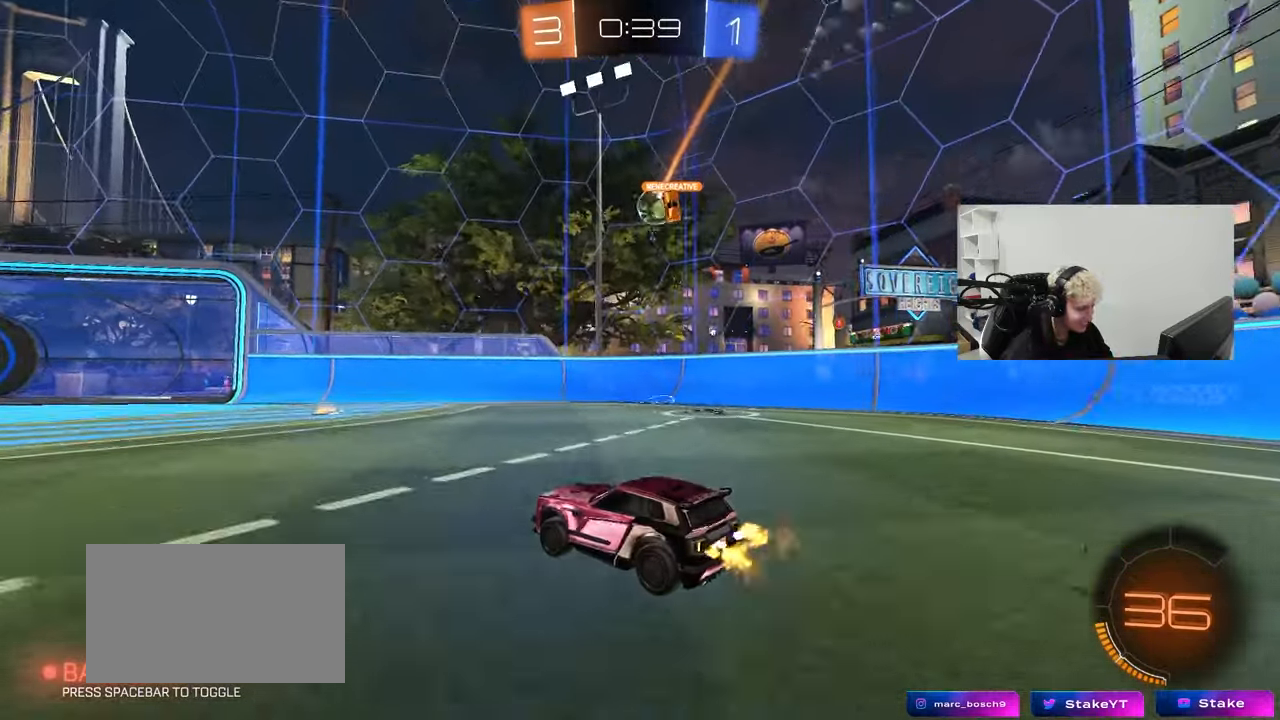
{"keys": ["w"], "mouse": [], "mouse_move": "still", "events": [[67, "a", "down"], [67, "mouse_left", "down"], [167, "a", "up"], [300, "mouse_left", "up"], [350, "a", "down"], [483, "a", "up"]]}
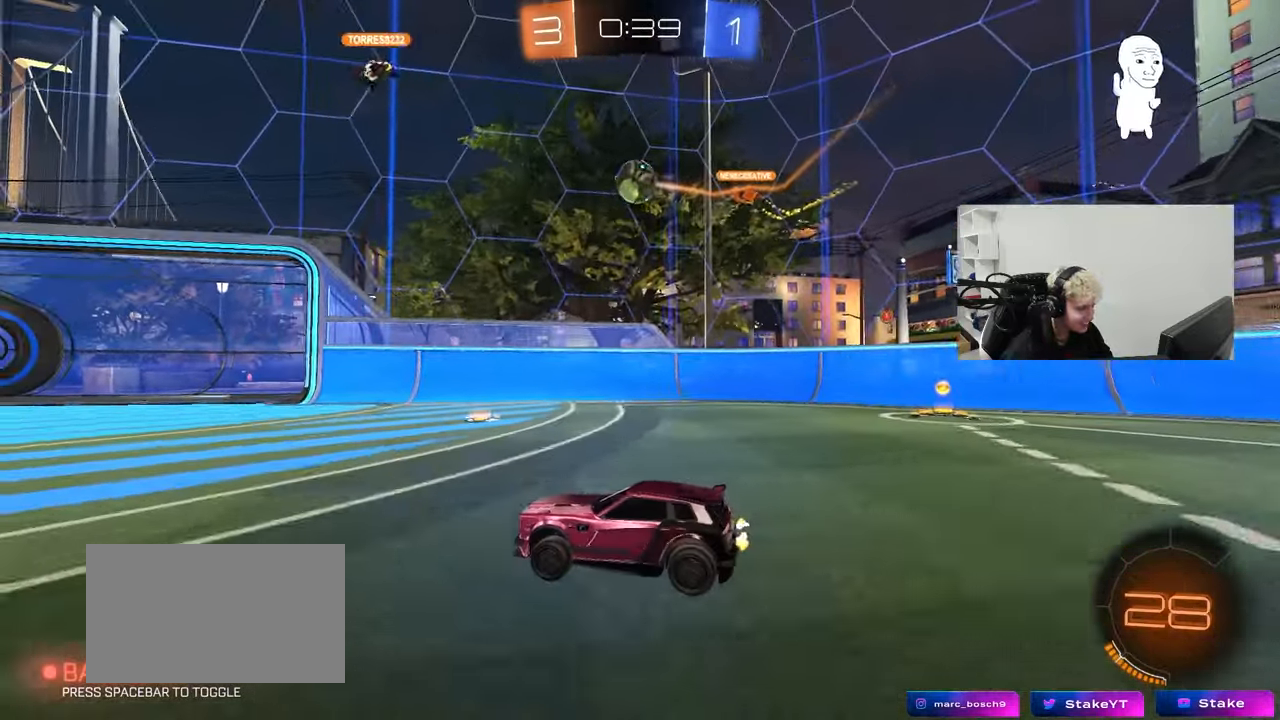
{"keys": [], "mouse": [], "mouse_move": "left", "events": [[33, "w", "up"], [83, "d", "down"], [133, "mouse_right", "down"], [217, "mouse_left", "down"], [267, "s", "down"], [317, "a", "down"], [367, "d", "up"], [417, "mouse_left", "up"], [417, "mouse_right", "up"], [417, "shift", "down"], [450, "a", "up"], [450, "shift", "up"], [500, "s", "up"]]}
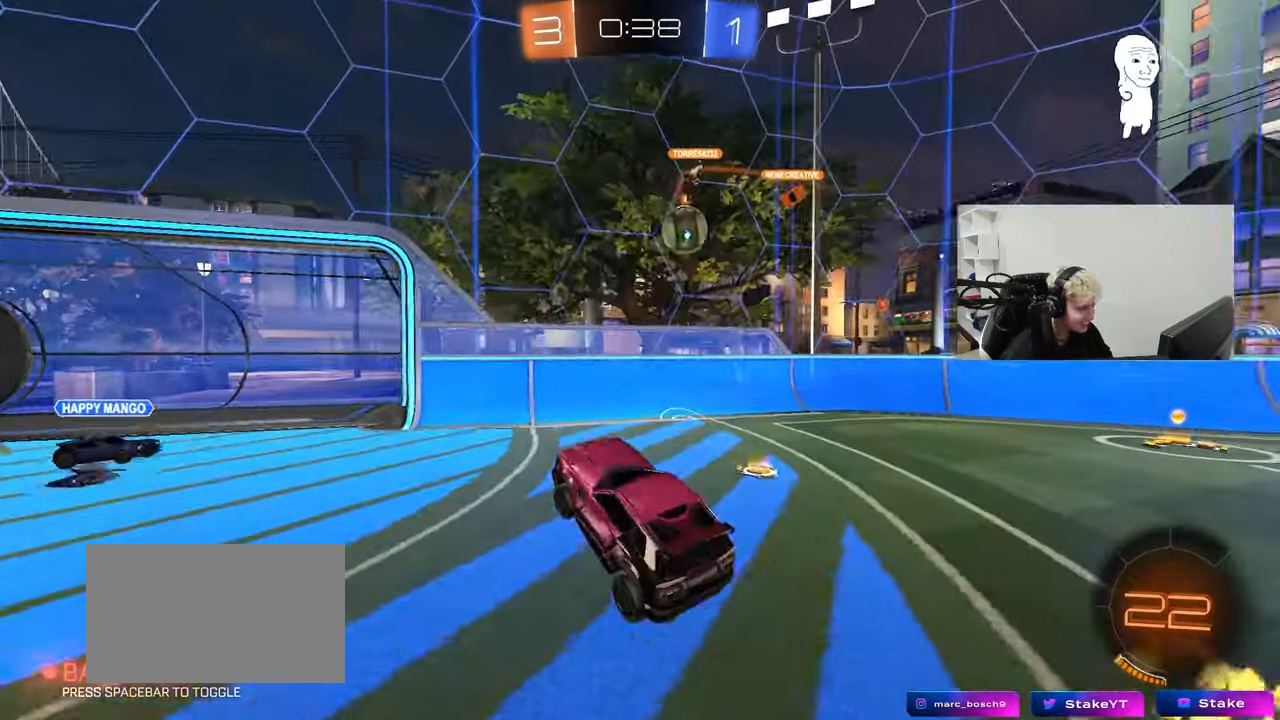
{"keys": ["d", "s"], "mouse": [], "mouse_move": "up-right", "events": [[100, "d", "down"], [233, "a", "down"], [233, "d", "up"], [233, "s", "down"], [383, "a", "up"], [383, "d", "down"]]}
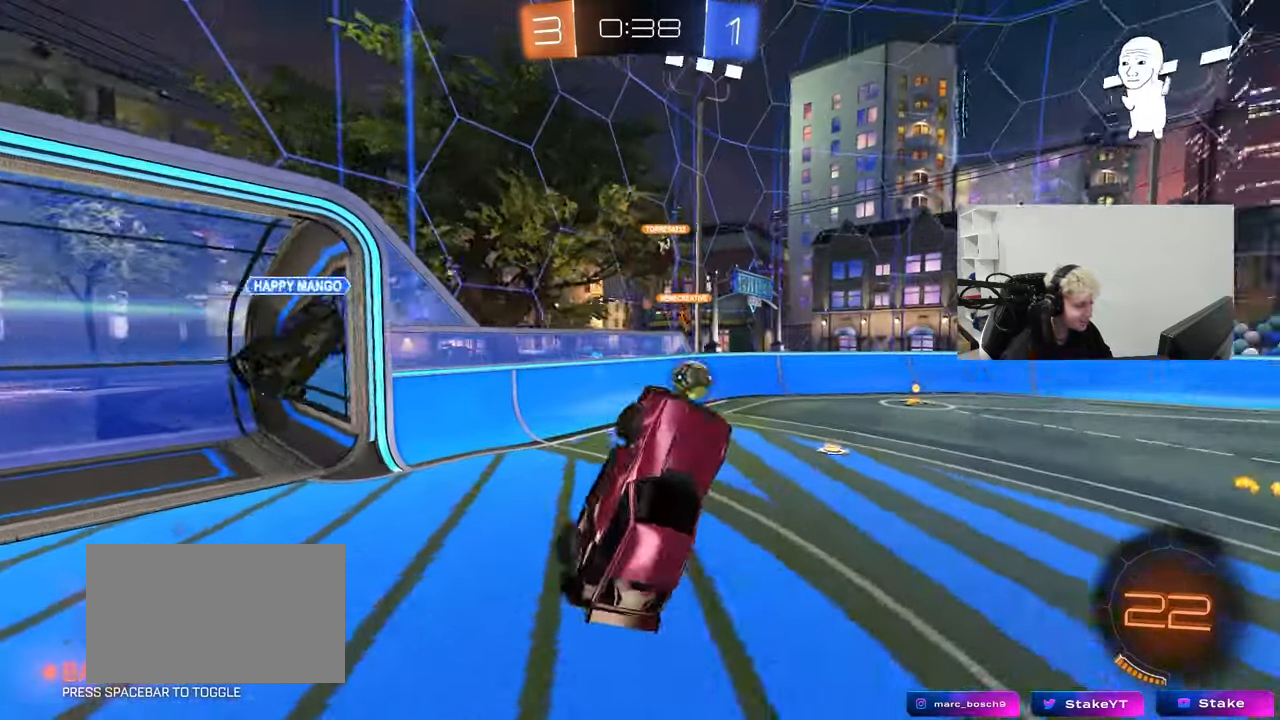
{"keys": ["d"], "mouse": ["left"], "mouse_move": "still", "events": [[67, "a", "down"], [67, "d", "up"], [117, "shift", "down"], [300, "space", "down"], [450, "d", "down"], [450, "mouse_left", "down"], [450, "space", "up"], [483, "a", "up"], [483, "s", "up"], [483, "shift", "up"]]}